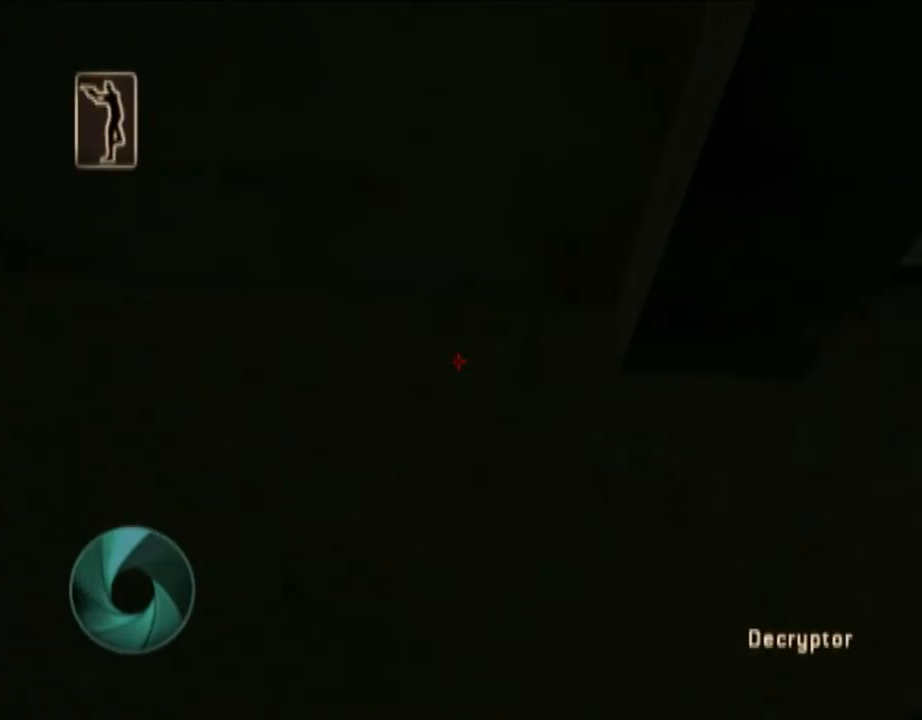
Gameplay with a controller (Nintendo layout); each line is a JSON object with the inputs held at the frame after it (dt_ms = milliseconds from this image to that frame). "events" lists button and stick changes between this image and that frame as [ms after this image, input, new state], when the widget could be followed in between. Not read: L3 R3.
{"dt_ms": 500, "buttons": [], "left_stick": "up-left", "right_stick": "center", "events": [[17, "left_stick", "up"], [50, "DPAD_DOWN", "down"], [100, "X", "down"], [117, "DPAD_DOWN", "up"], [117, "X", "up"], [333, "left_stick", "up-left"], [400, "X", "down"], [433, "X", "up"]]}
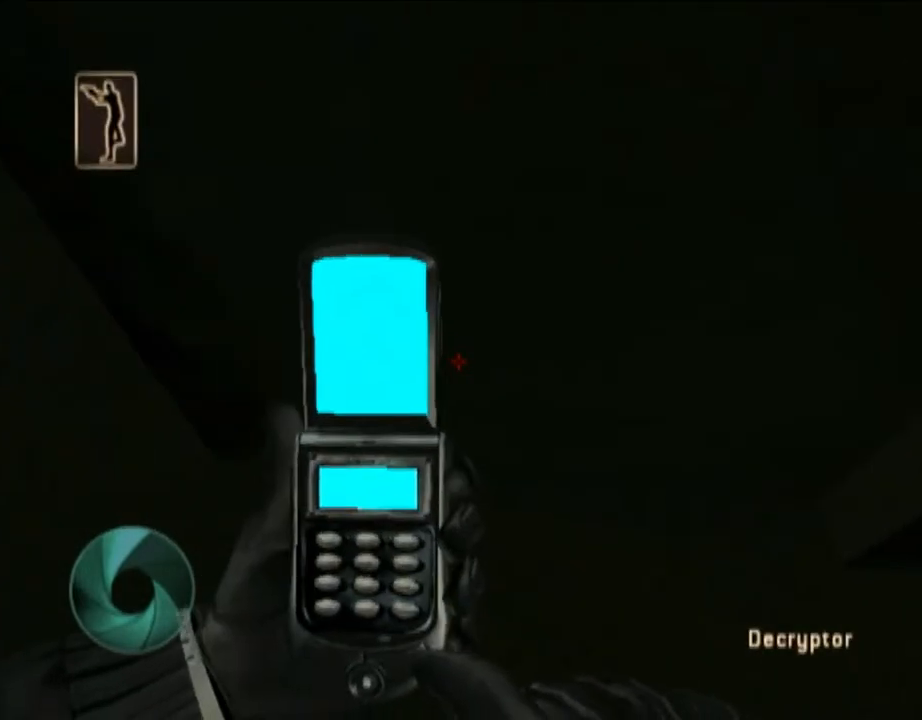
{"dt_ms": 500, "buttons": ["X"], "left_stick": "up-left", "right_stick": "center", "events": [[83, "X", "down"], [117, "X", "up"], [217, "X", "down"], [283, "X", "up"], [350, "X", "down"], [433, "X", "up"], [500, "X", "down"]]}
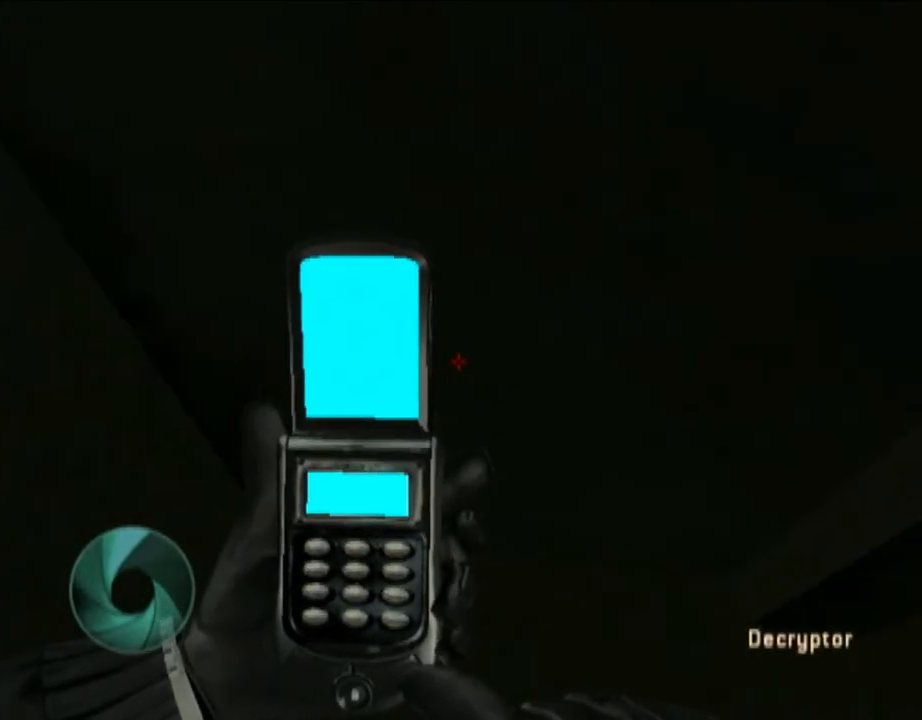
{"dt_ms": 500, "buttons": [], "left_stick": "up-left", "right_stick": "center", "events": [[17, "X", "up"], [117, "X", "down"], [183, "X", "up"], [200, "DPAD_RIGHT", "down"], [283, "DPAD_RIGHT", "up"]]}
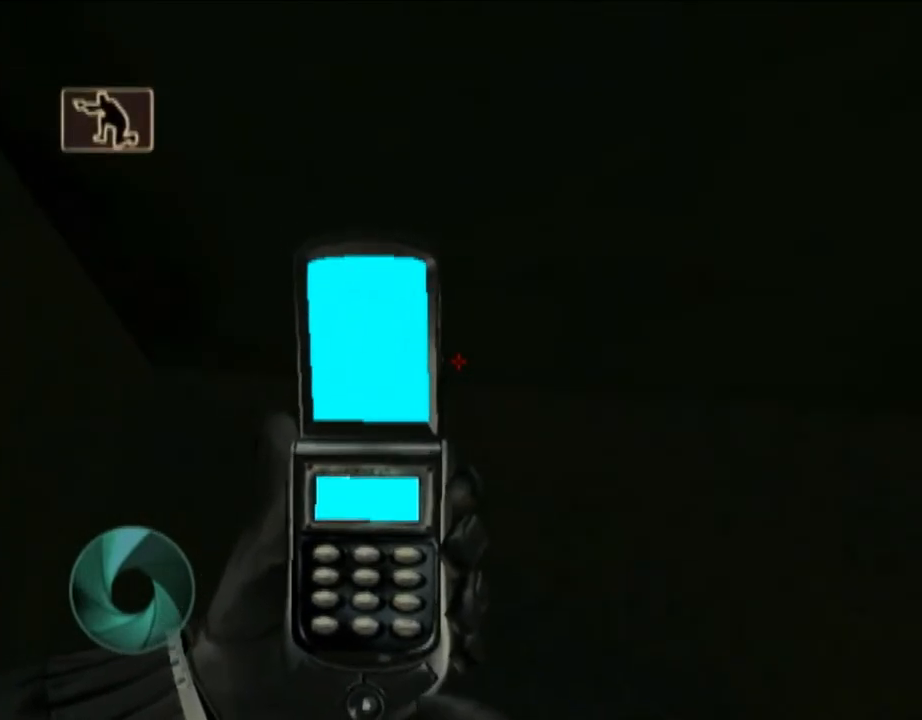
{"dt_ms": 500, "buttons": [], "left_stick": "down", "right_stick": "center", "events": [[17, "DPAD_RIGHT", "down"], [50, "DPAD_RIGHT", "up"], [150, "left_stick", "up-right"], [233, "left_stick", "down-right"], [433, "left_stick", "down"]]}
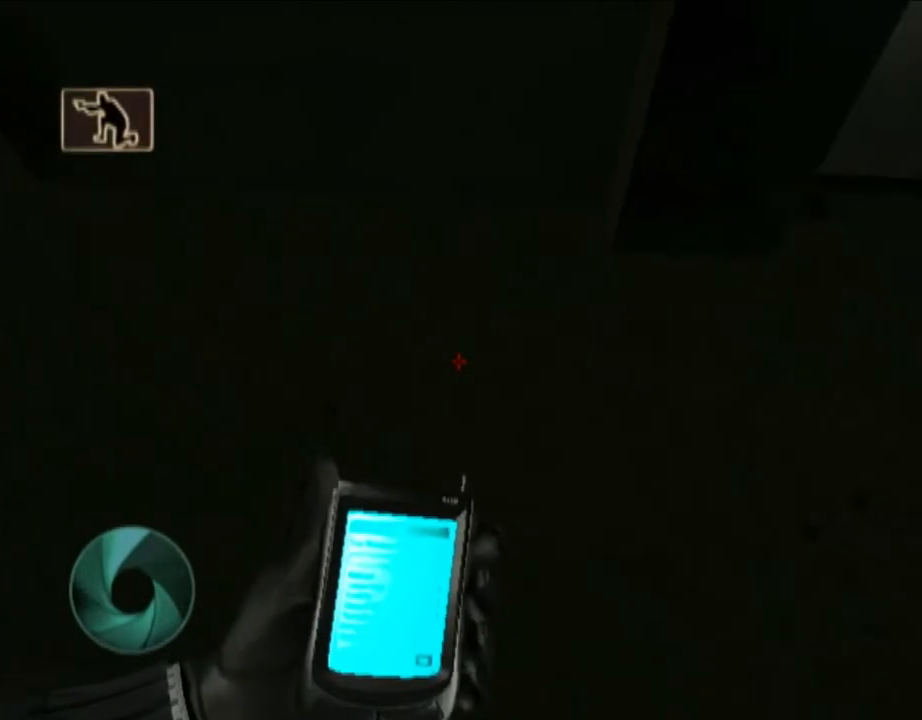
{"dt_ms": 500, "buttons": [], "left_stick": "down-right", "right_stick": "up", "events": [[17, "right_stick", "up"], [333, "left_stick", "down-right"]]}
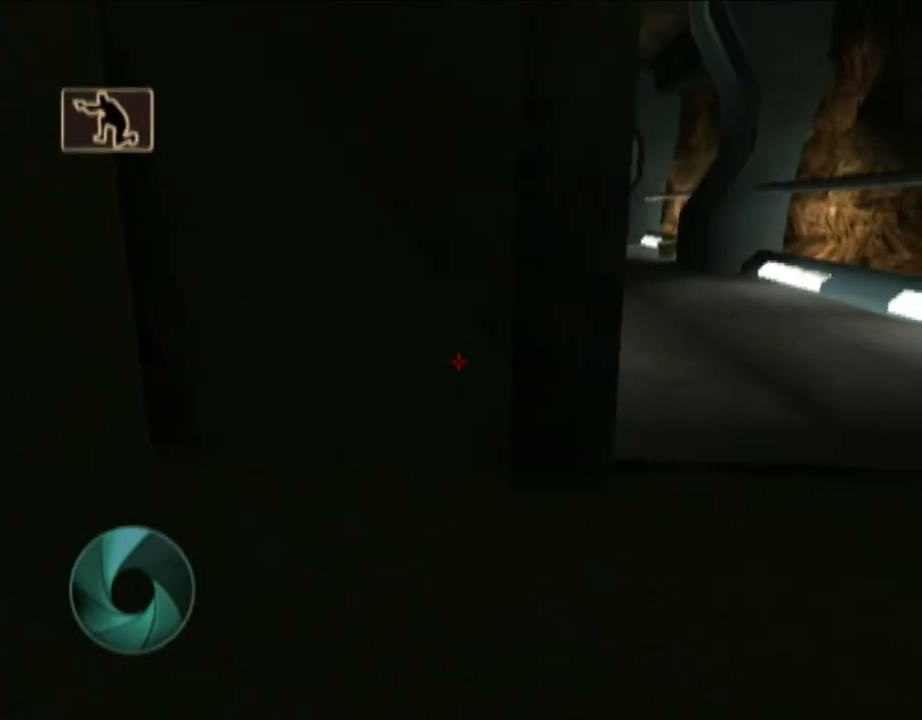
{"dt_ms": 500, "buttons": [], "left_stick": "up", "right_stick": "center", "events": [[17, "left_stick", "center"], [17, "right_stick", "center"], [283, "left_stick", "up-right"], [300, "DPAD_DOWN", "down"], [300, "X", "down"], [333, "DPAD_DOWN", "up"], [383, "X", "up"], [400, "left_stick", "up"]]}
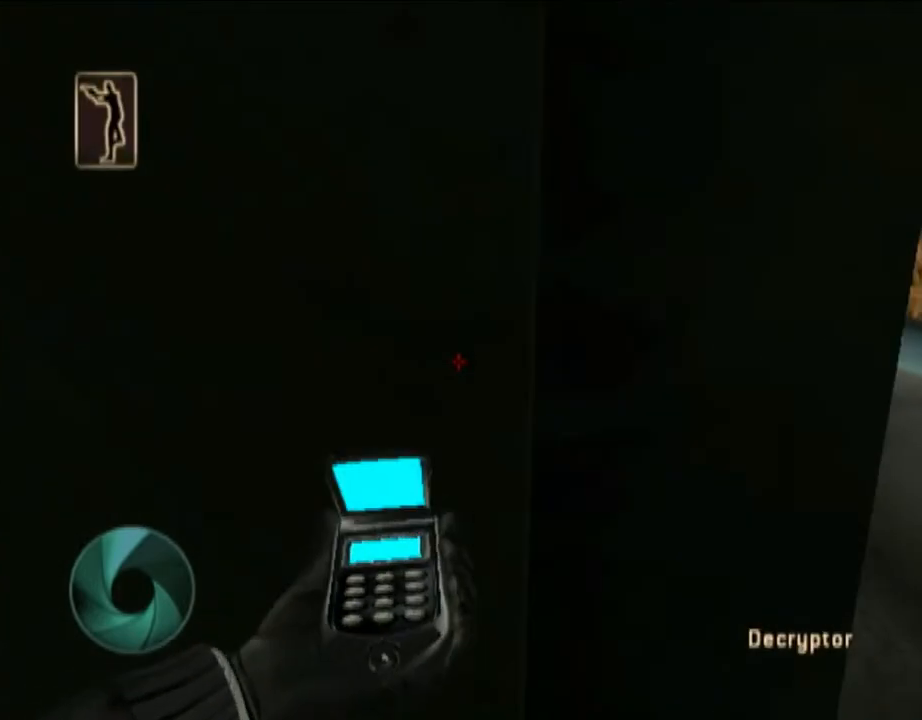
{"dt_ms": 500, "buttons": [], "left_stick": "up-left", "right_stick": "center", "events": [[83, "left_stick", "up-left"], [150, "X", "down"], [183, "X", "up"], [333, "X", "down"], [383, "X", "up"], [450, "X", "down"], [500, "X", "up"]]}
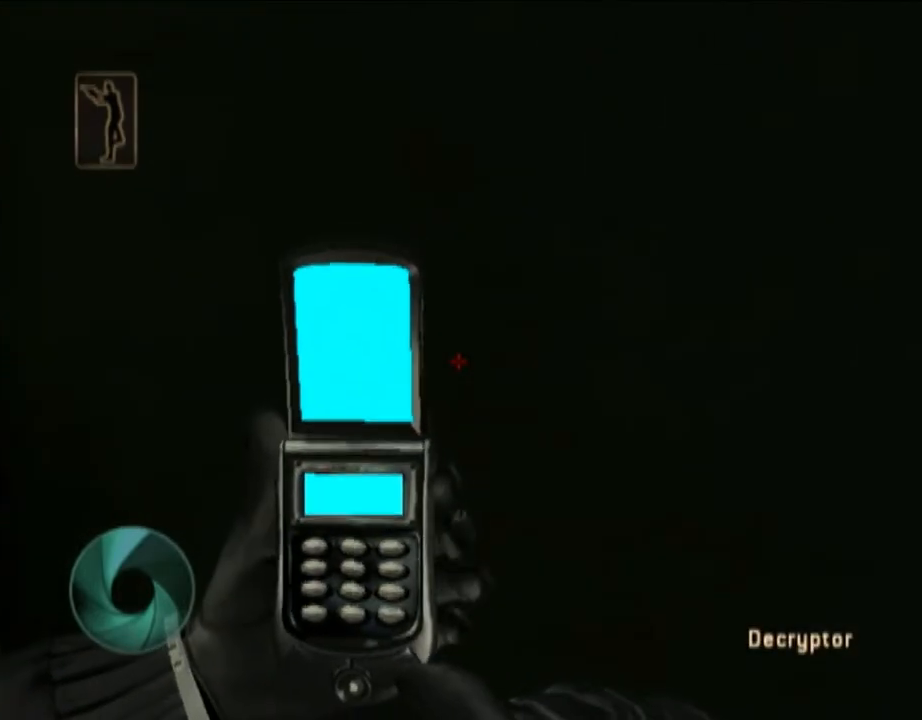
{"dt_ms": 500, "buttons": [], "left_stick": "up-left", "right_stick": "center", "events": [[117, "X", "down"], [150, "X", "up"], [233, "X", "down"], [300, "X", "up"], [350, "X", "down"], [400, "X", "up"]]}
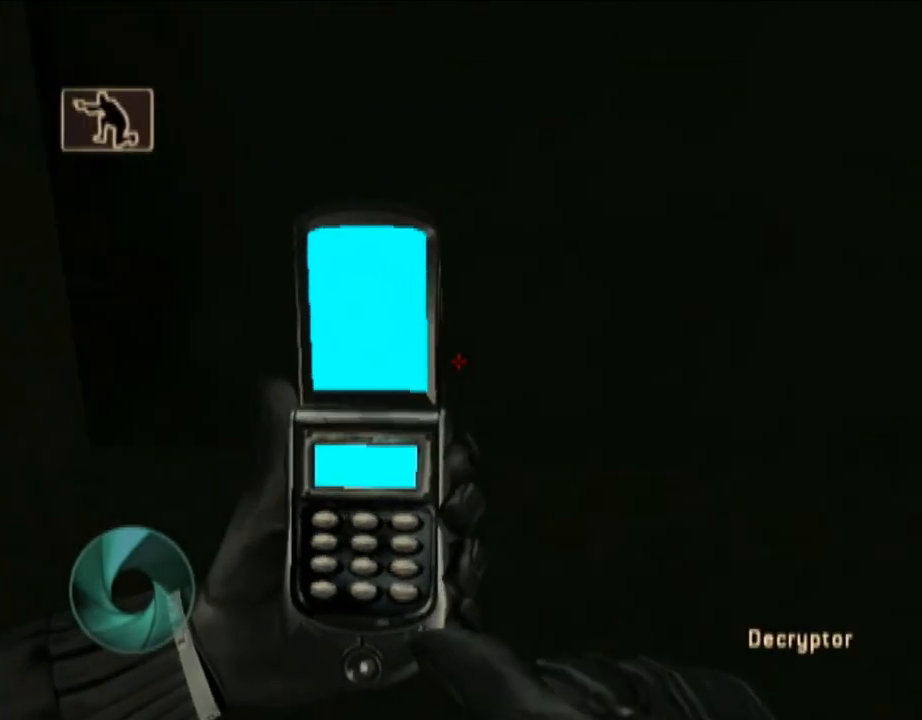
{"dt_ms": 500, "buttons": [], "left_stick": "up-left", "right_stick": "up-right", "events": [[300, "Y", "down"], [333, "Y", "up"], [400, "Y", "down"], [433, "right_stick", "up-right"], [500, "Y", "up"]]}
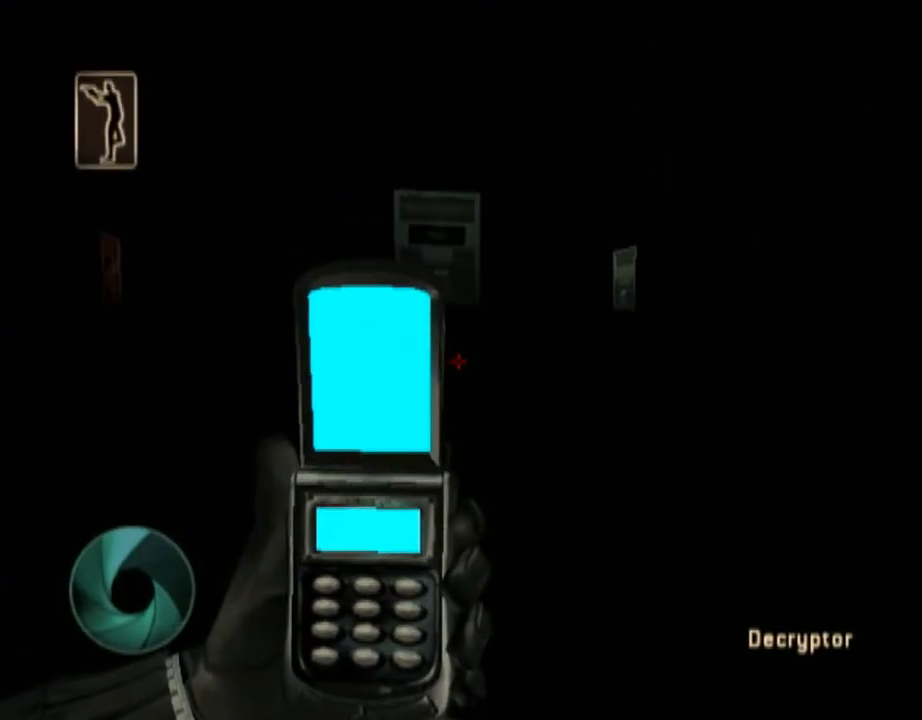
{"dt_ms": 500, "buttons": [], "left_stick": "up-left", "right_stick": "down-right", "events": [[50, "Y", "down"], [217, "Y", "up"], [217, "right_stick", "center"], [433, "right_stick", "down-right"]]}
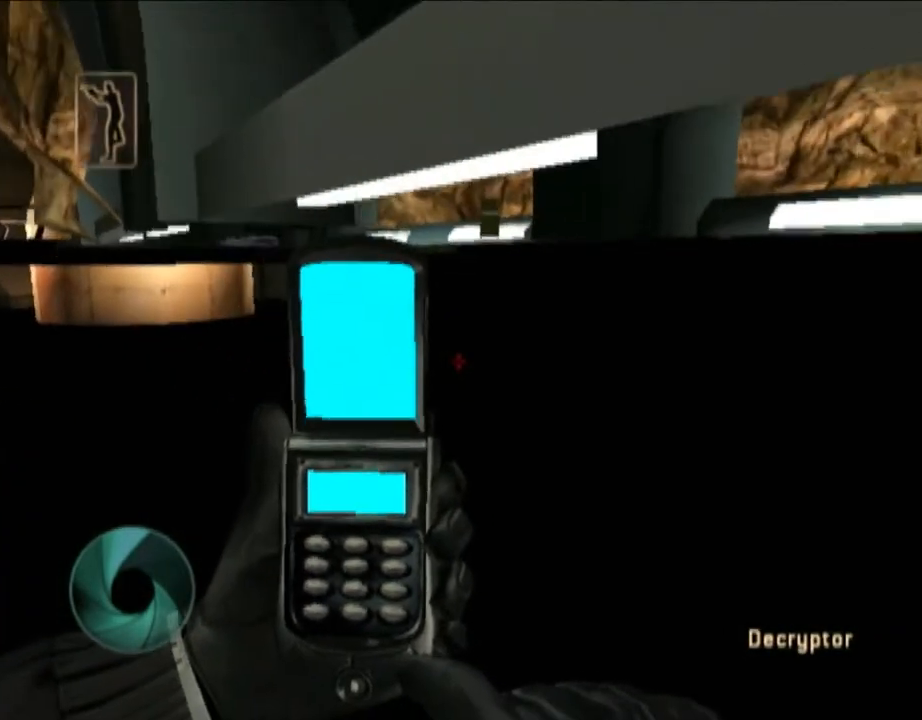
{"dt_ms": 500, "buttons": ["Y"], "left_stick": "up-right", "right_stick": "right", "events": [[50, "right_stick", "center"], [300, "left_stick", "up-right"], [333, "right_stick", "right"], [450, "Y", "down"]]}
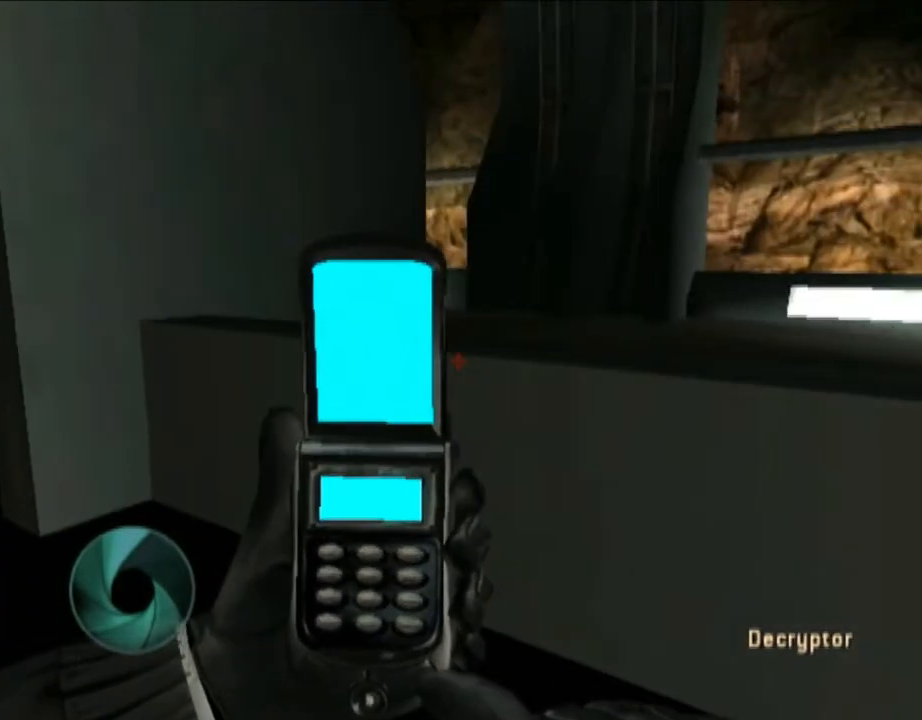
{"dt_ms": 500, "buttons": ["X"], "left_stick": "center", "right_stick": "center", "events": [[17, "Y", "up"], [17, "right_stick", "center"], [150, "Y", "down"], [217, "left_stick", "center"], [283, "Y", "up"], [450, "X", "down"]]}
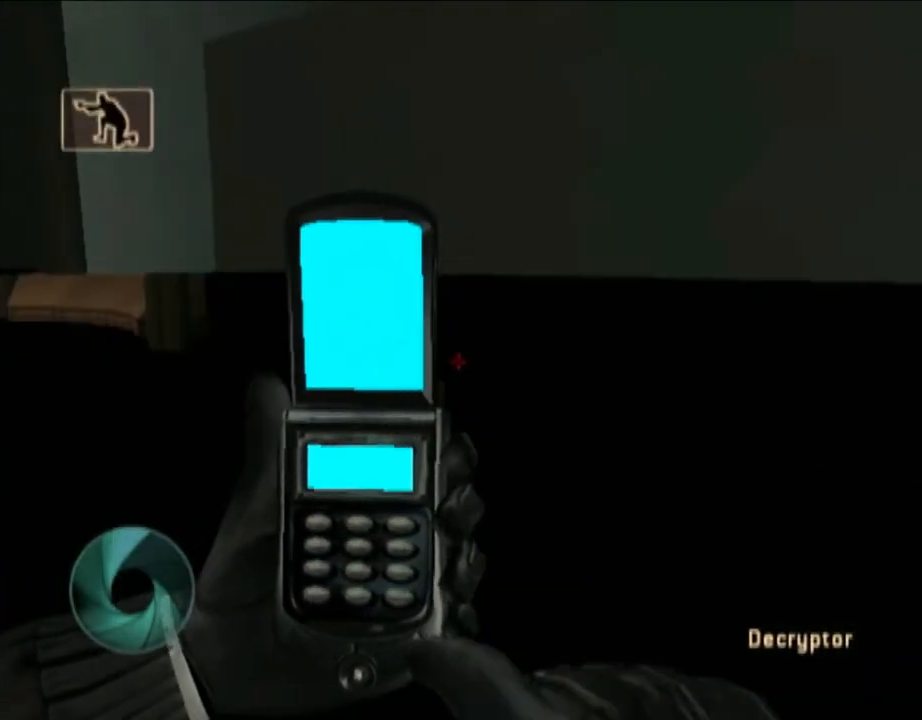
{"dt_ms": 500, "buttons": [], "left_stick": "up-left", "right_stick": "right", "events": [[100, "left_stick", "up-right"], [100, "right_stick", "right"], [117, "X", "up"], [217, "left_stick", "up"], [333, "left_stick", "up-left"], [350, "Y", "down"], [500, "Y", "up"]]}
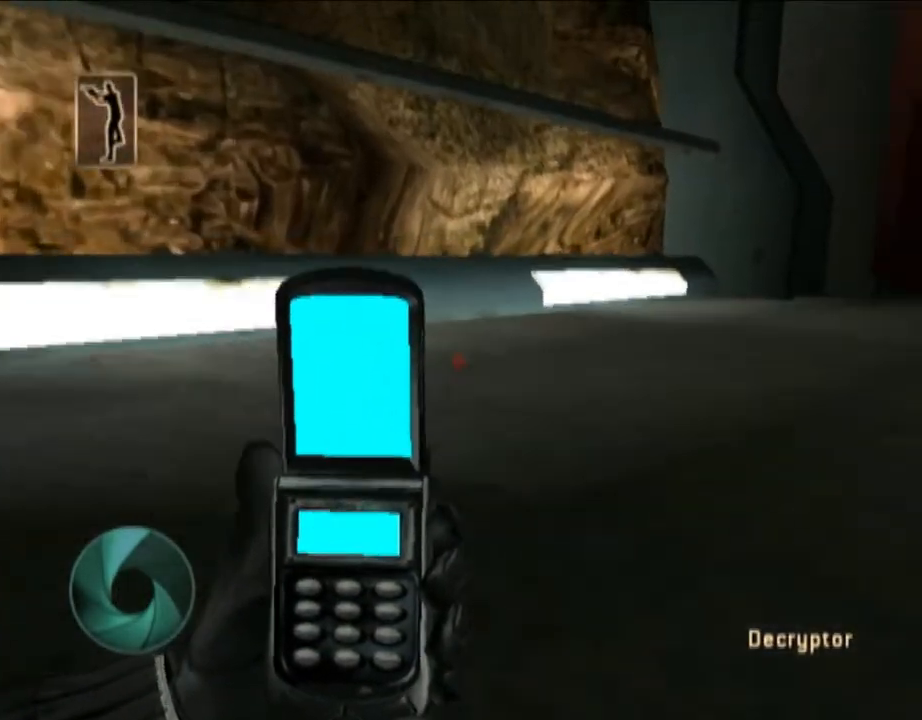
{"dt_ms": 500, "buttons": [], "left_stick": "up", "right_stick": "right", "events": [[83, "Y", "down"], [217, "Y", "up"], [217, "left_stick", "up-right"], [333, "Y", "down"], [400, "Y", "up"], [450, "left_stick", "up"]]}
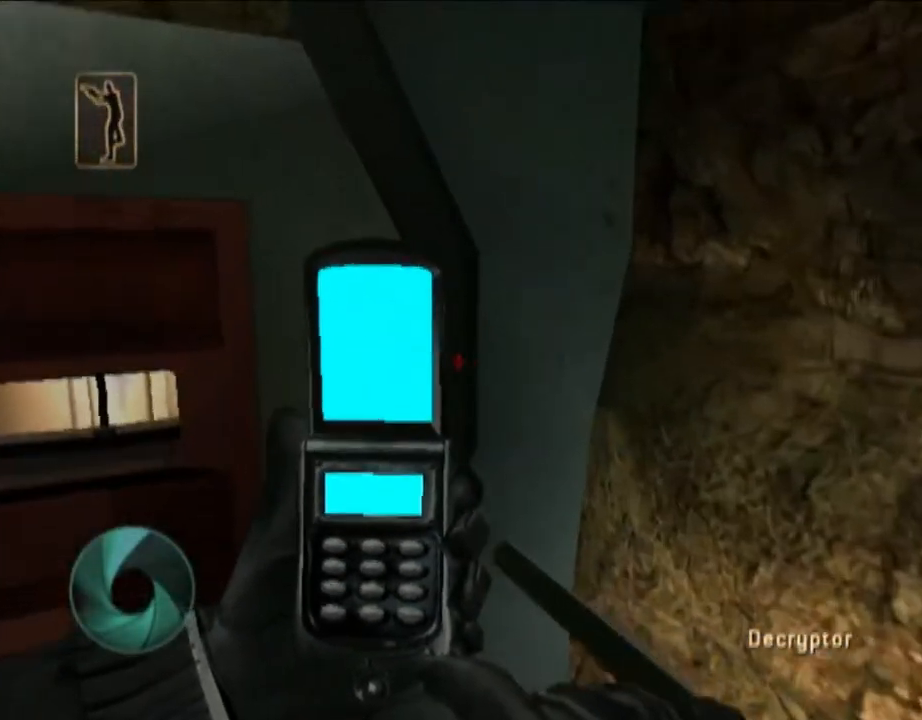
{"dt_ms": 500, "buttons": [], "left_stick": "center", "right_stick": "left", "events": [[17, "left_stick", "up-left"], [17, "right_stick", "center"], [383, "right_stick", "left"], [400, "A", "down"], [450, "left_stick", "center"], [500, "A", "up"]]}
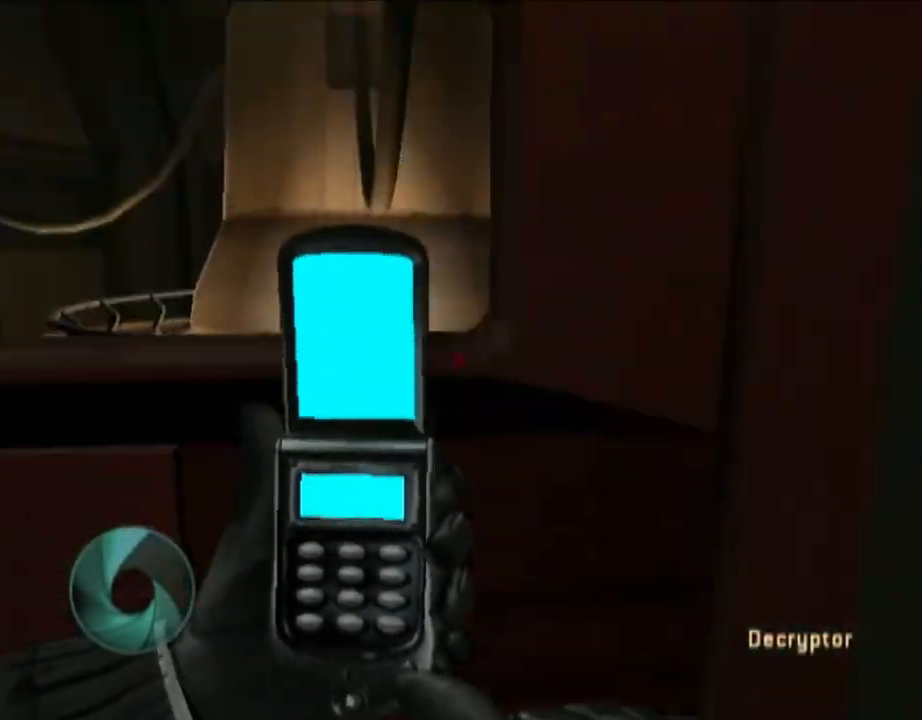
{"dt_ms": 500, "buttons": [], "left_stick": "up-left", "right_stick": "right", "events": [[17, "right_stick", "center"], [183, "DPAD_RIGHT", "down"], [217, "DPAD_RIGHT", "up"], [333, "left_stick", "up-left"], [450, "right_stick", "right"]]}
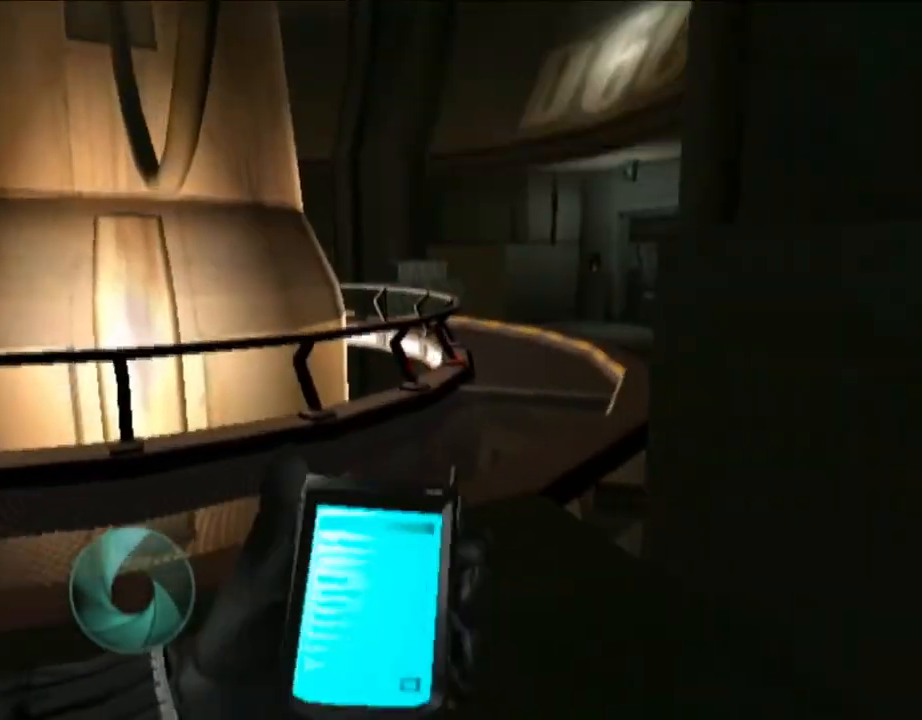
{"dt_ms": 500, "buttons": [], "left_stick": "left", "right_stick": "right", "events": [[333, "left_stick", "left"]]}
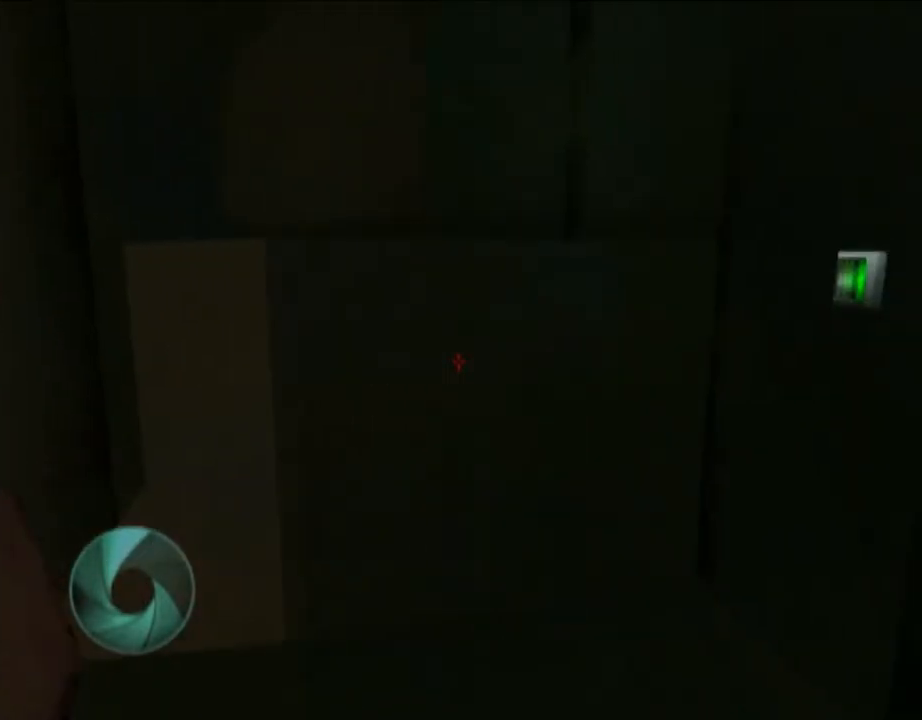
{"dt_ms": 500, "buttons": [], "left_stick": "down-left", "right_stick": "right", "events": [[150, "left_stick", "down-left"], [150, "right_stick", "up-right"], [350, "right_stick", "right"]]}
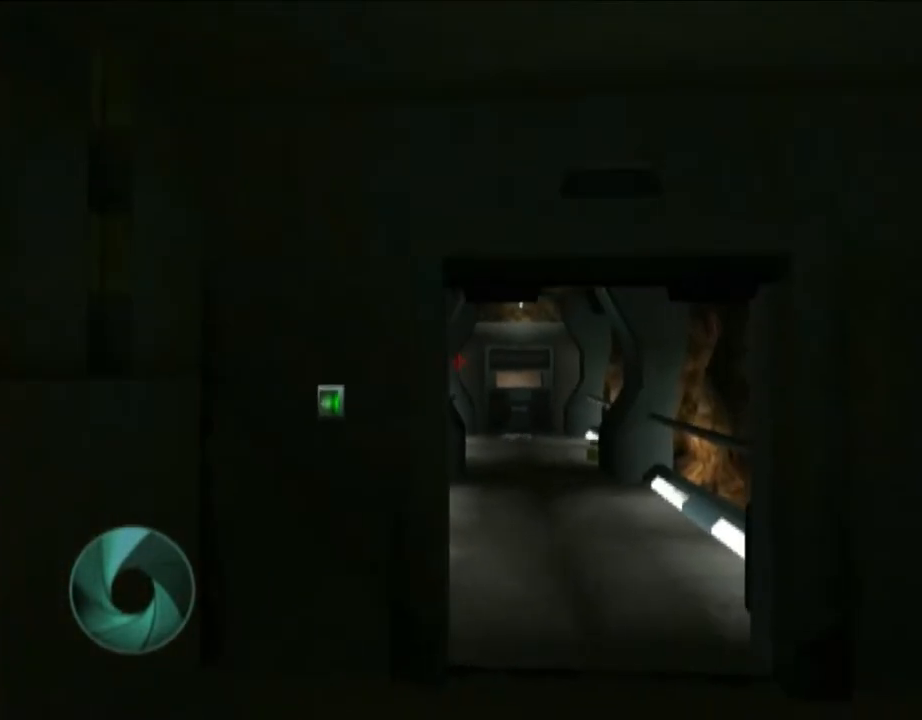
{"dt_ms": 500, "buttons": [], "left_stick": "up", "right_stick": "down", "events": [[100, "right_stick", "center"], [233, "left_stick", "up"], [333, "right_stick", "down-left"], [433, "right_stick", "down"]]}
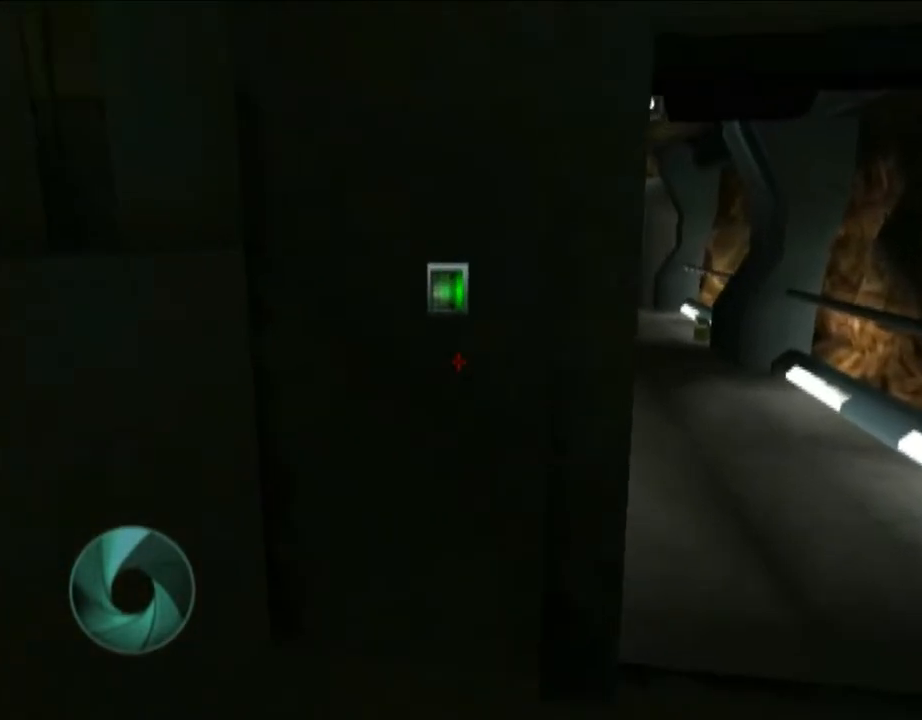
{"dt_ms": 500, "buttons": [], "left_stick": "down", "right_stick": "center", "events": [[17, "right_stick", "center"], [300, "X", "down"], [333, "left_stick", "right"], [400, "X", "up"], [400, "left_stick", "down"]]}
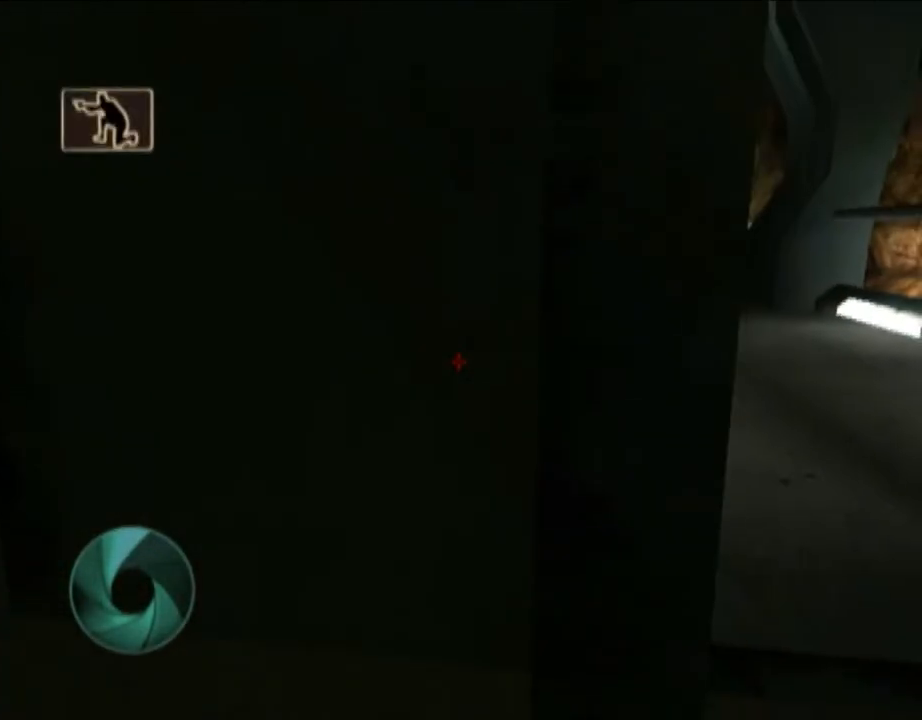
{"dt_ms": 500, "buttons": [], "left_stick": "up-left", "right_stick": "center", "events": [[50, "left_stick", "center"], [150, "DPAD_DOWN", "down"], [183, "X", "down"], [183, "left_stick", "up"], [217, "DPAD_DOWN", "up"], [233, "X", "up"], [300, "left_stick", "up-left"]]}
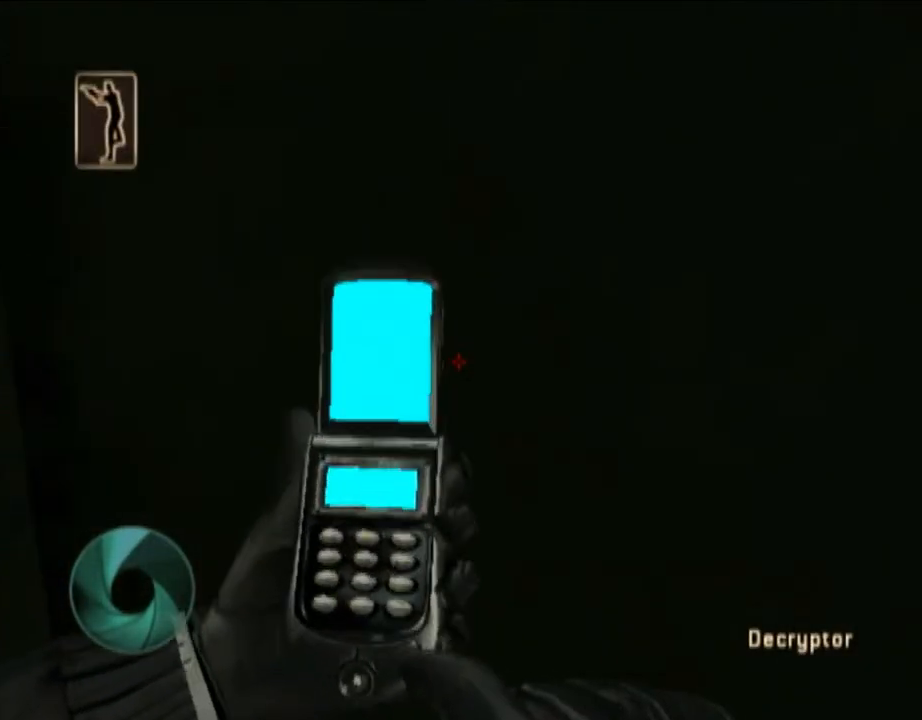
{"dt_ms": 500, "buttons": ["X"], "left_stick": "up-left", "right_stick": "center", "events": [[50, "X", "down"], [100, "X", "up"], [183, "X", "down"], [233, "X", "up"], [383, "X", "down"], [400, "X", "up"], [500, "X", "down"]]}
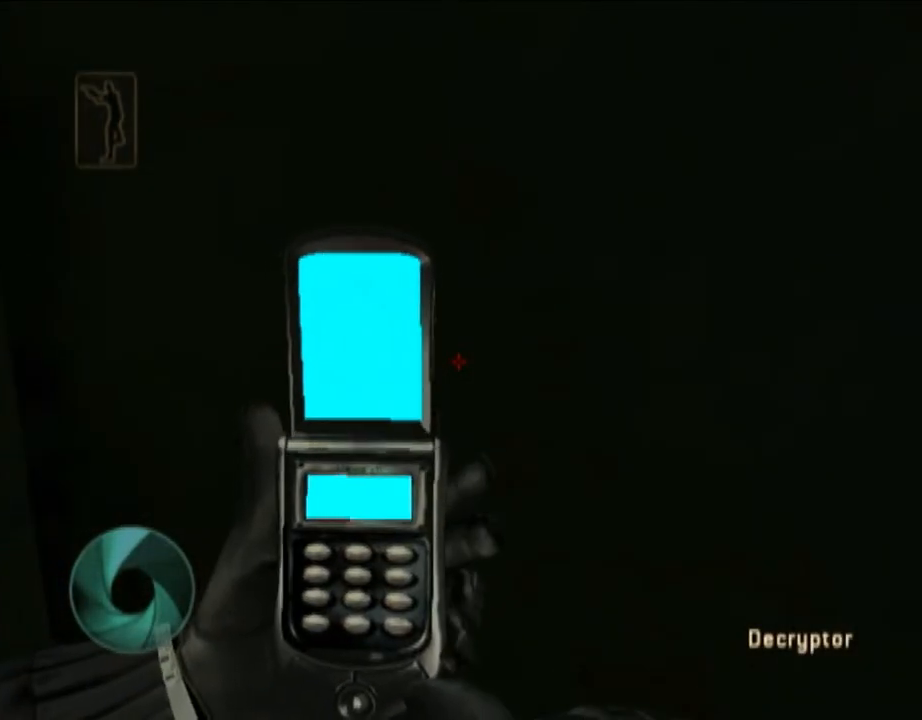
{"dt_ms": 500, "buttons": [], "left_stick": "up-left", "right_stick": "center", "events": [[17, "X", "up"], [133, "X", "down"], [183, "X", "up"], [233, "X", "down"], [300, "X", "up"]]}
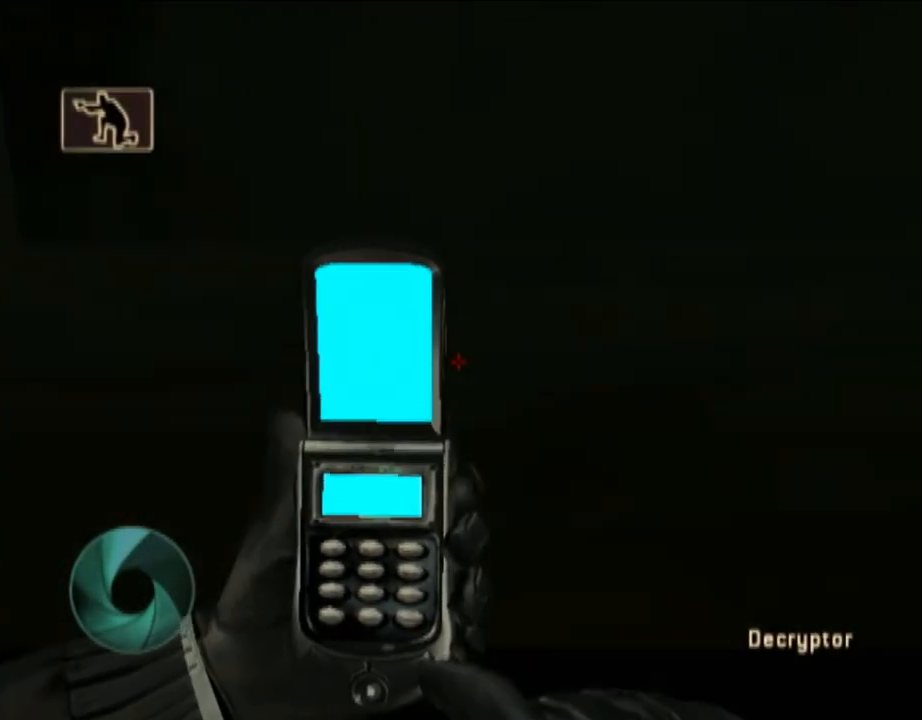
{"dt_ms": 500, "buttons": [], "left_stick": "up-left", "right_stick": "center", "events": [[133, "Y", "down"], [217, "Y", "up"], [217, "right_stick", "right"], [233, "Y", "down"], [300, "Y", "up"], [400, "Y", "down"], [500, "Y", "up"], [500, "right_stick", "center"]]}
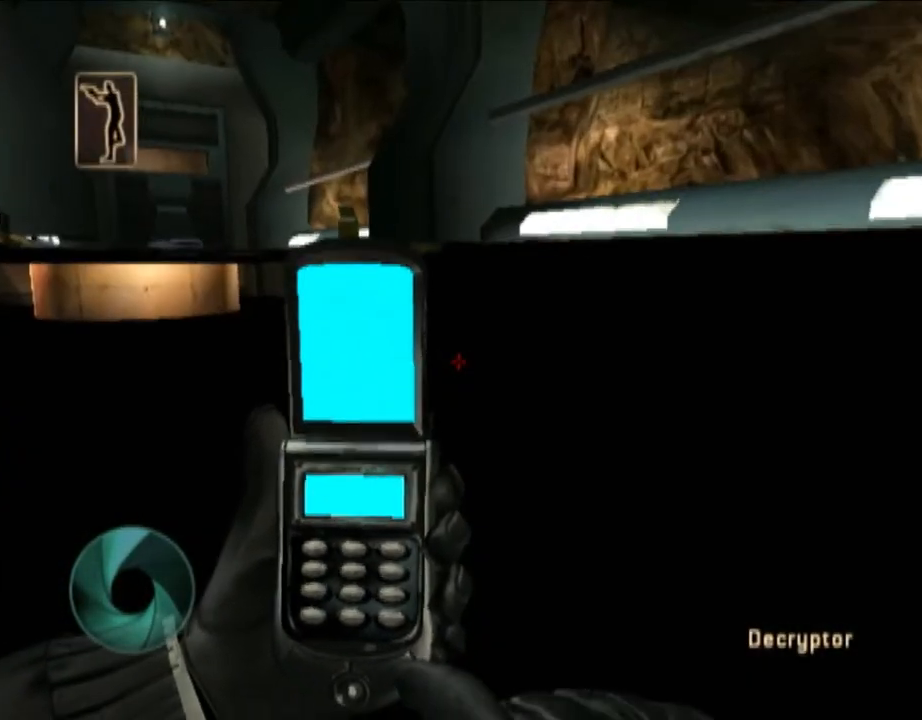
{"dt_ms": 500, "buttons": [], "left_stick": "up-left", "right_stick": "center", "events": [[433, "right_stick", "left"], [500, "right_stick", "center"]]}
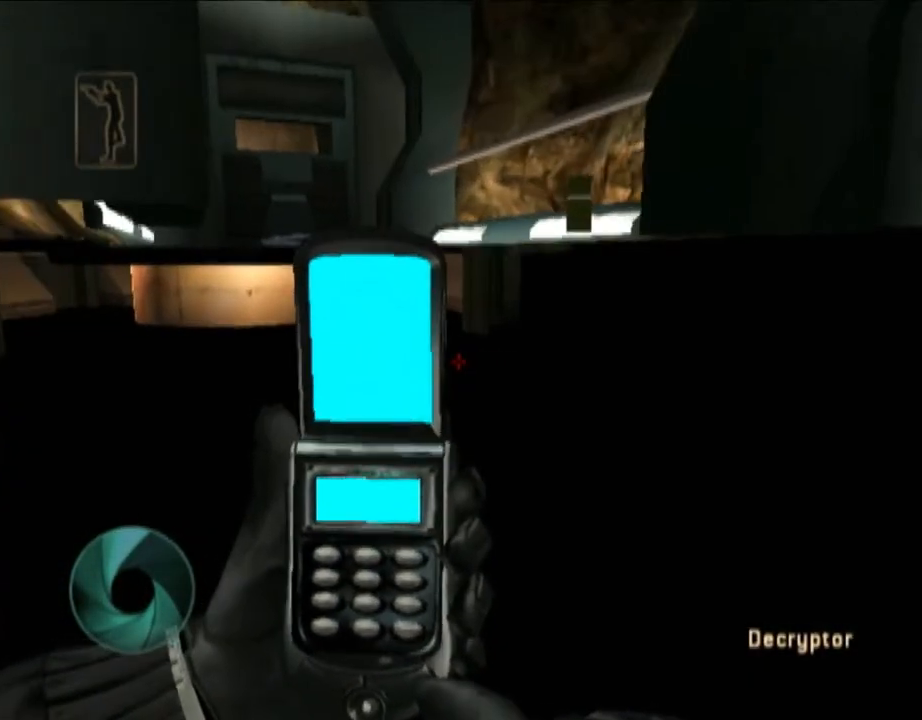
{"dt_ms": 1000, "buttons": [], "left_stick": "left", "right_stick": "center"}
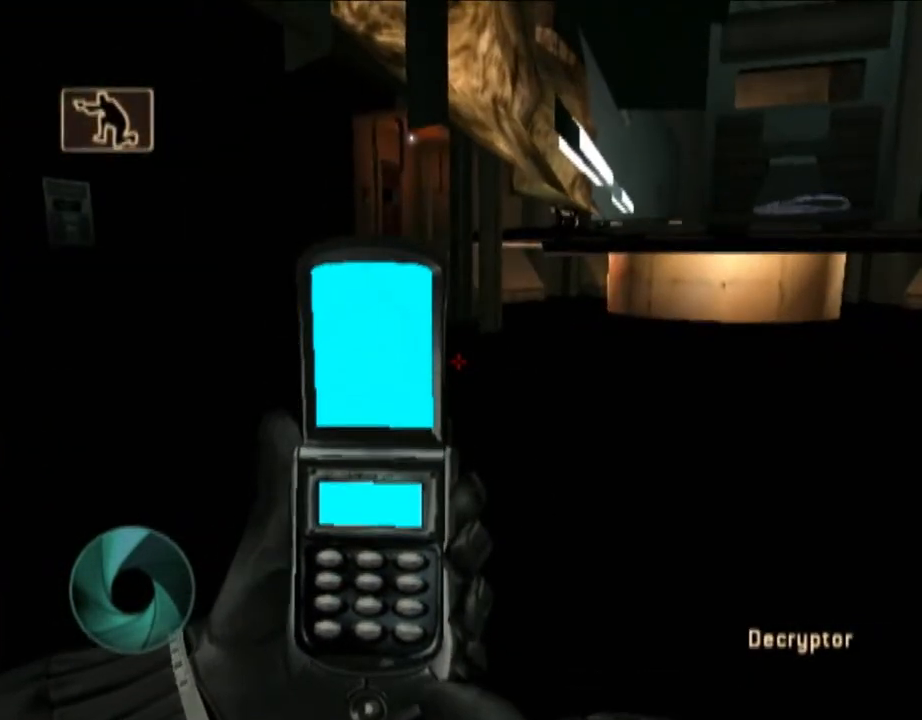
{"dt_ms": 500, "buttons": ["DPAD_RIGHT", "START"], "left_stick": "down", "right_stick": "left", "events": [[33, "START", "down"], [183, "DPAD_RIGHT", "down"], [383, "Y", "down"], [433, "left_stick", "down"], [433, "right_stick", "left"], [450, "Y", "up"]]}
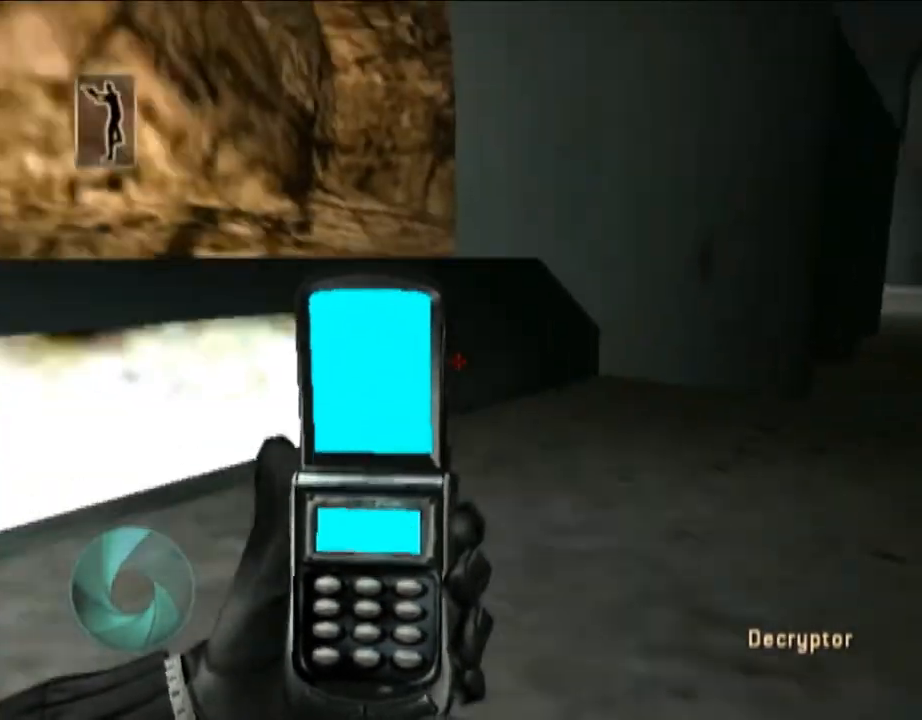
{"dt_ms": 500, "buttons": ["Y"], "left_stick": "up-left", "right_stick": "left", "events": [[33, "DPAD_RIGHT", "up"], [133, "START", "up"], [450, "Y", "down"], [450, "left_stick", "up-left"]]}
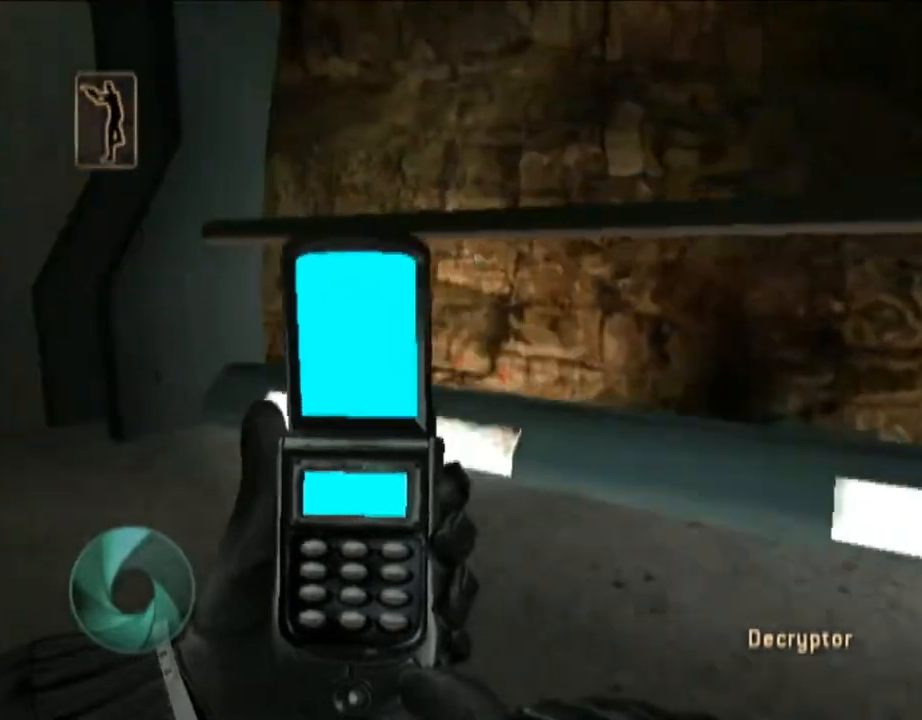
{"dt_ms": 500, "buttons": [], "left_stick": "up-left", "right_stick": "center", "events": [[100, "Y", "up"], [283, "right_stick", "center"]]}